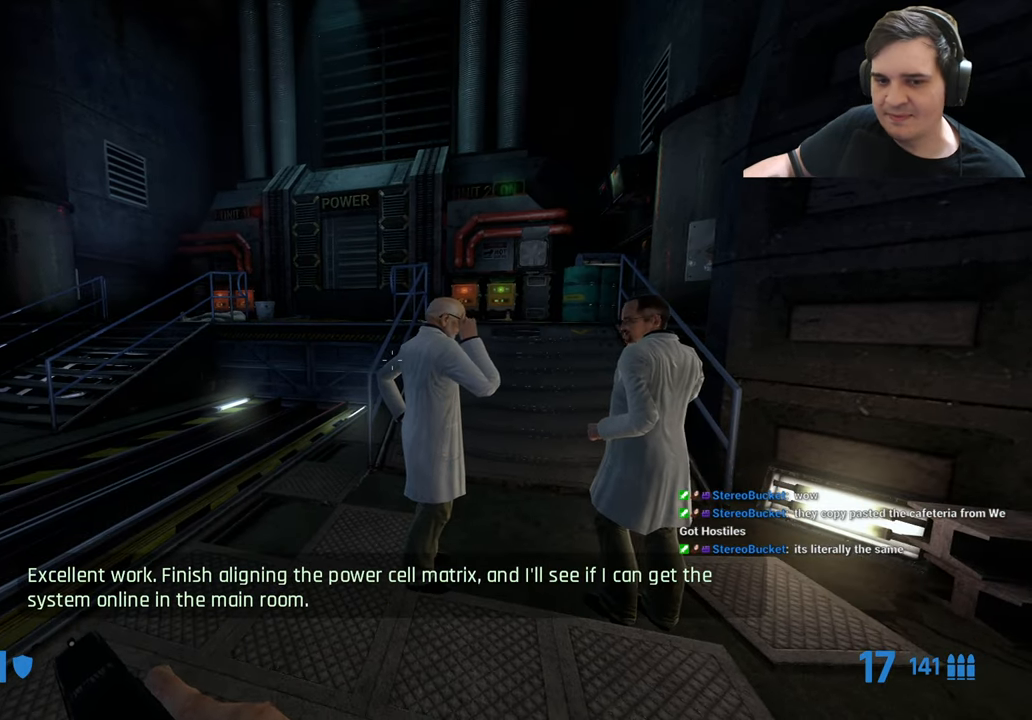
Gameplay with keyboard and mouse; each line is a JSON object with the keys held at the frame after it. "events" lists presses ("down") and releases ("up") of "1", "2", "3", "4", "5", "a", "alt", "c", "caps_lock", "ctrl", "d", "e", "f", "g", "q", "r", "s", "shift", "t", "tab", "v", "w", "x" and "z" between this image and that frame as [ms after this image, input, new state], when the widget could be followed in between. No other keys are recorded. Mouse buttons are not recorded. Not read: mouse_move.
{"keys": ["a", "w"], "events": [[133, "a", "down"], [133, "w", "down"]]}
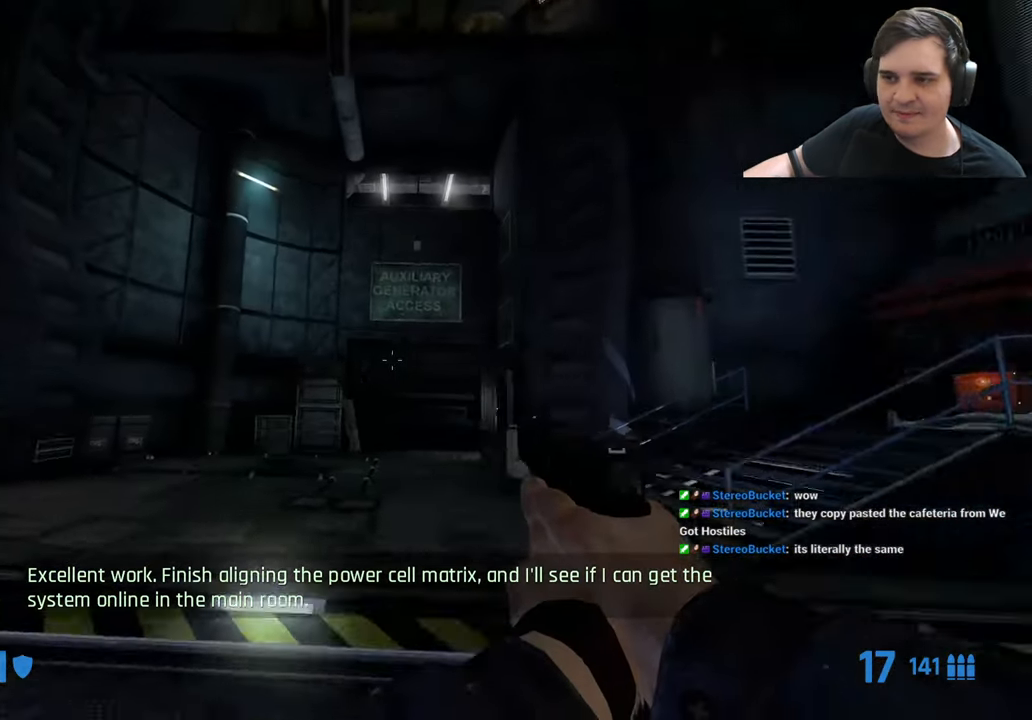
{"keys": ["ctrl"], "events": [[150, "w", "up"], [433, "ctrl", "down"], [483, "a", "up"]]}
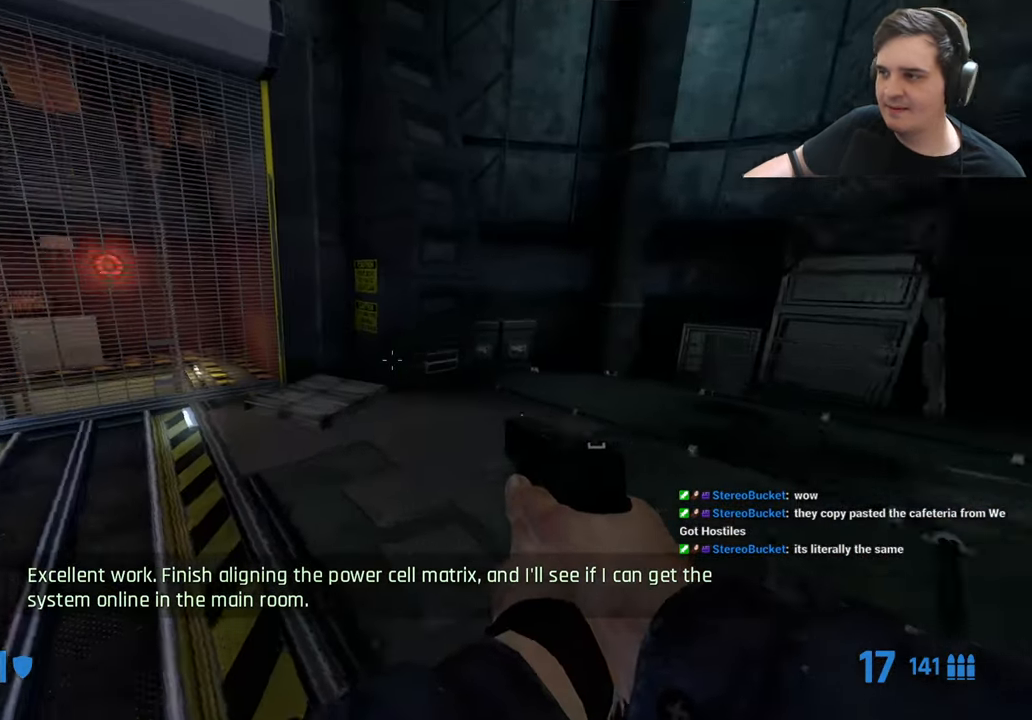
{"keys": ["ctrl", "d"], "events": [[33, "d", "down"]]}
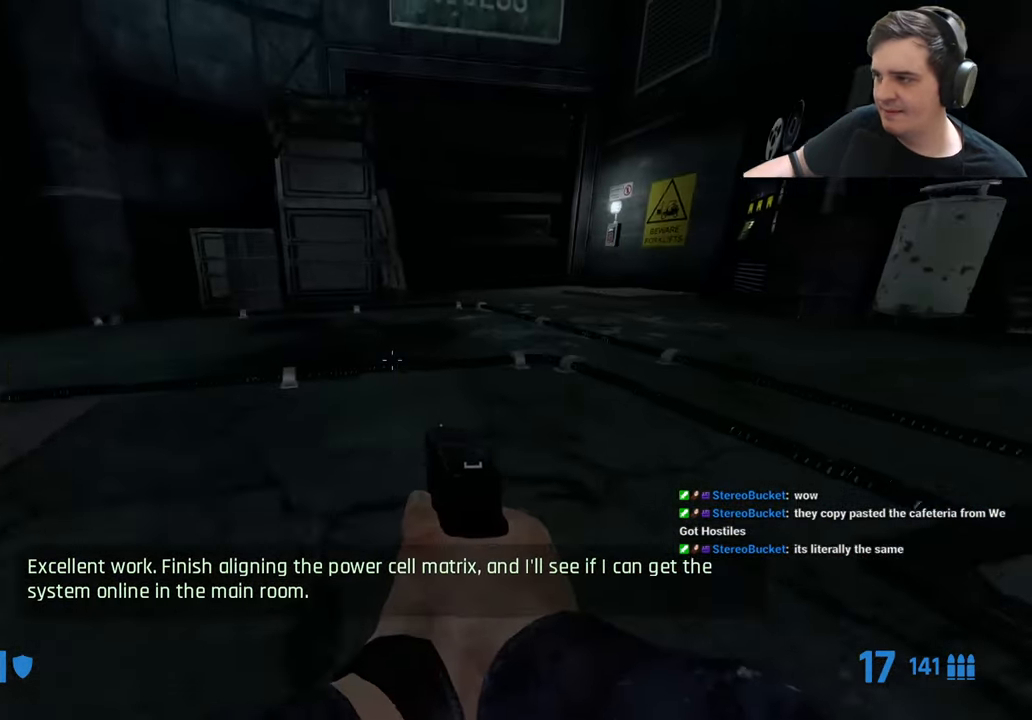
{"keys": ["ctrl", "d"], "events": []}
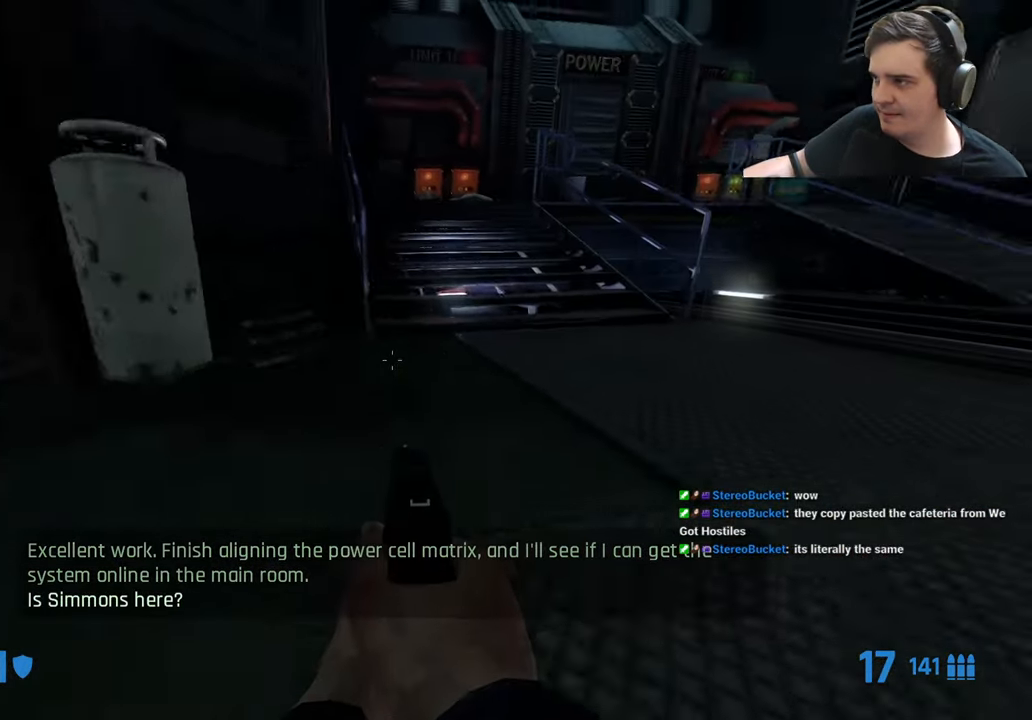
{"keys": ["ctrl", "d"], "events": []}
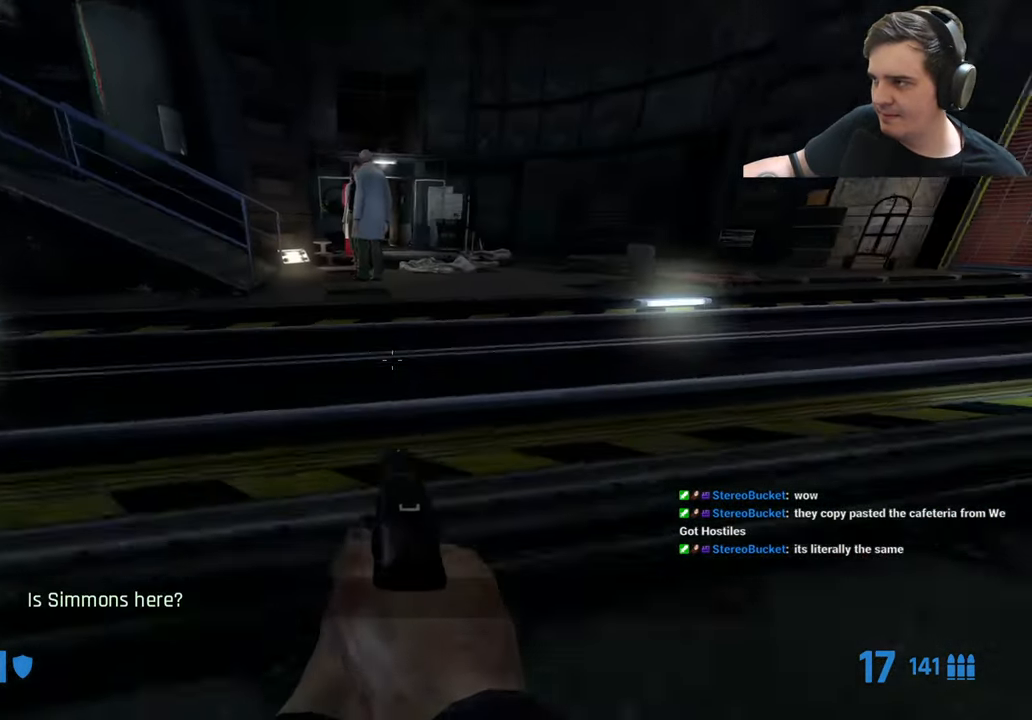
{"keys": [], "events": [[267, "ctrl", "up"], [317, "d", "up"]]}
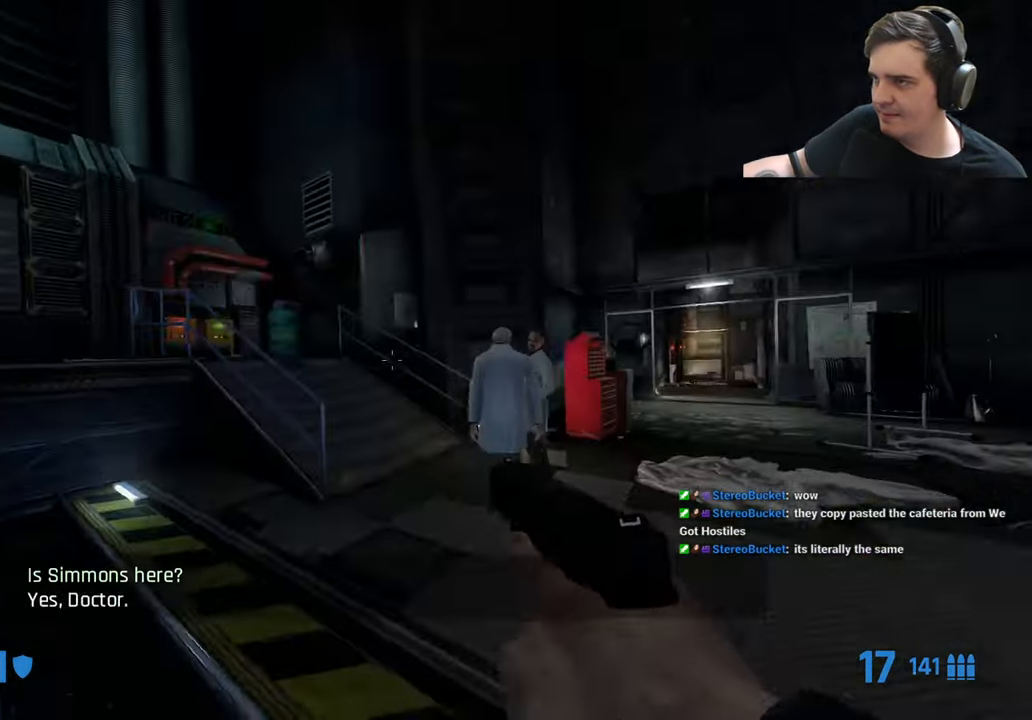
{"keys": ["d"], "events": [[467, "d", "down"]]}
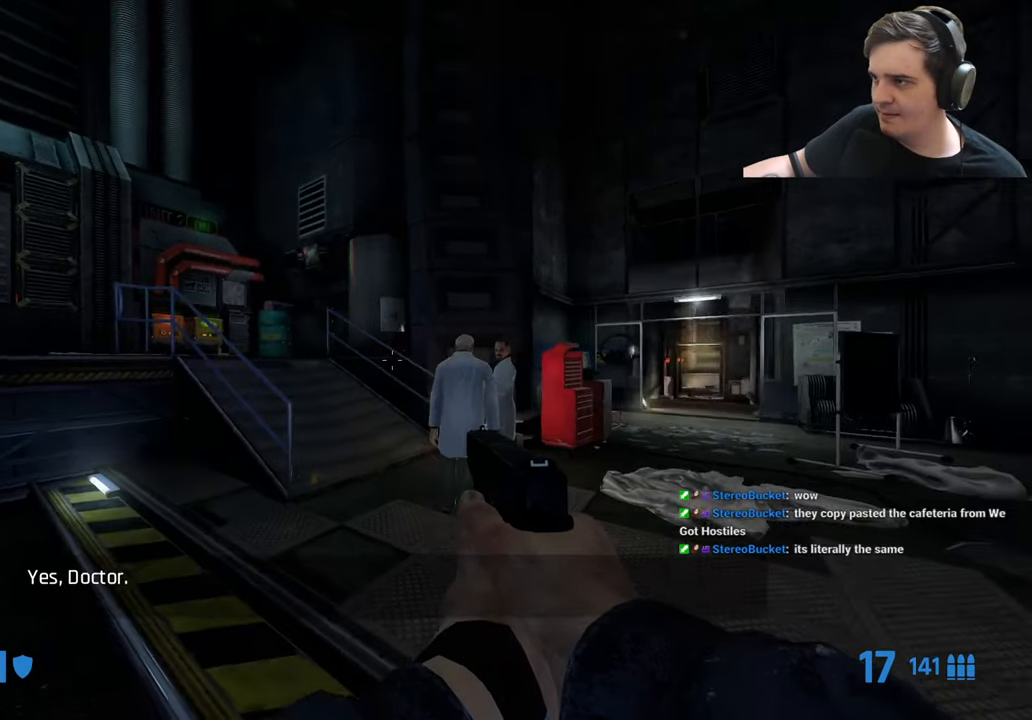
{"keys": [], "events": [[166, "q", "down"], [216, "q", "up"], [316, "d", "up"], [316, "q", "down"], [400, "q", "up"]]}
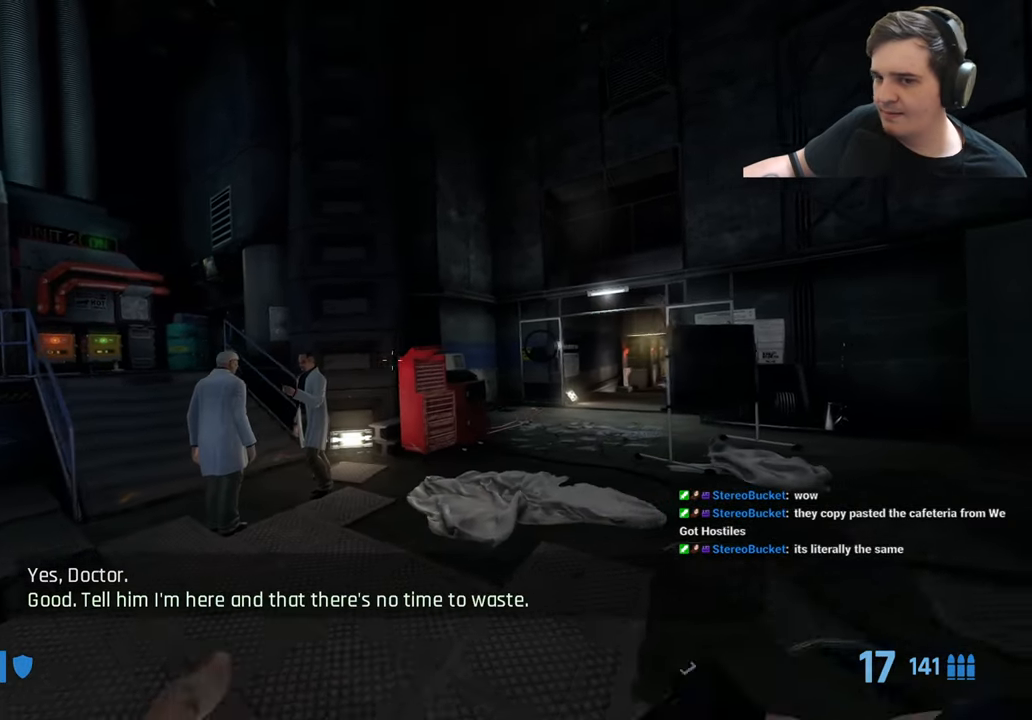
{"keys": ["w"], "events": [[416, "w", "down"]]}
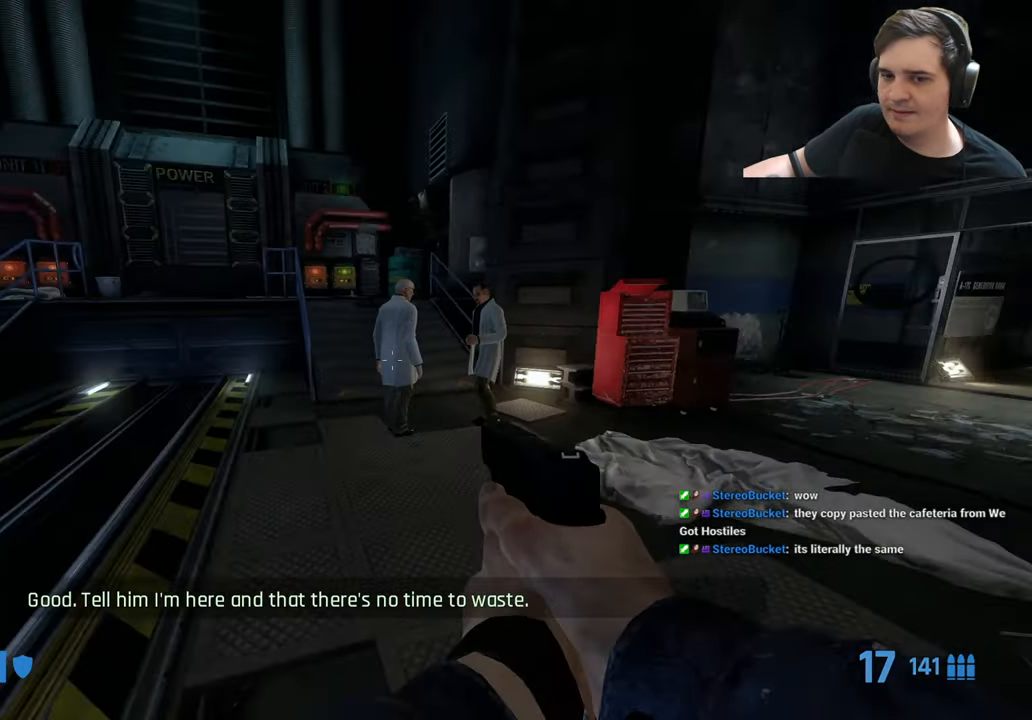
{"keys": ["d"], "events": [[66, "d", "down"], [483, "w", "up"]]}
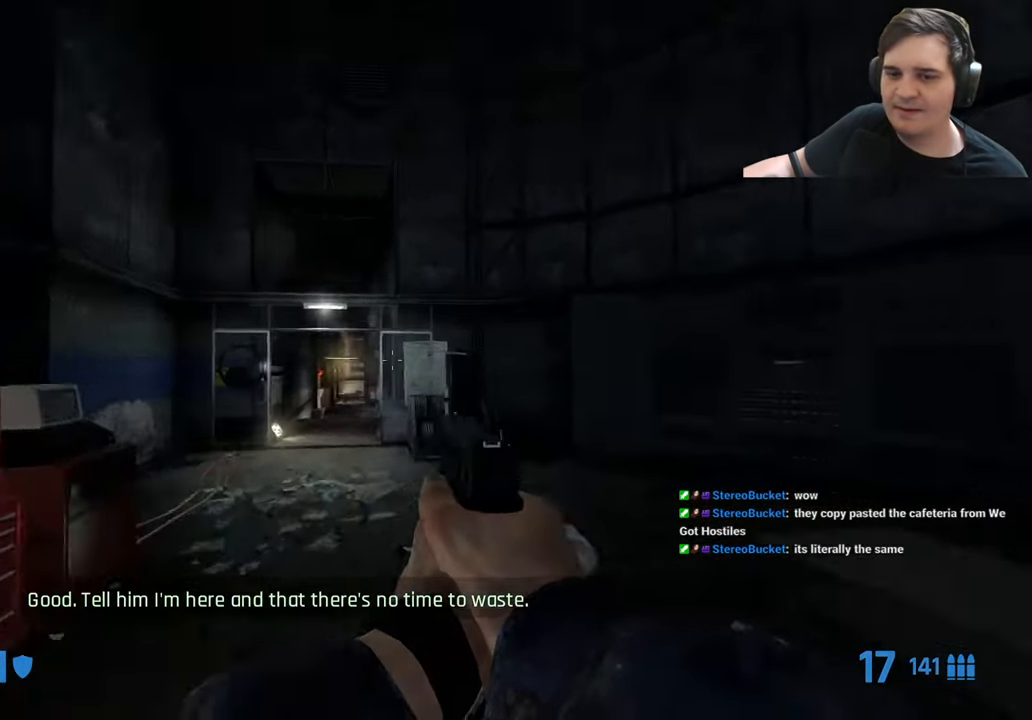
{"keys": ["a", "ctrl"], "events": [[33, "ctrl", "down"], [116, "a", "down"], [116, "d", "up"]]}
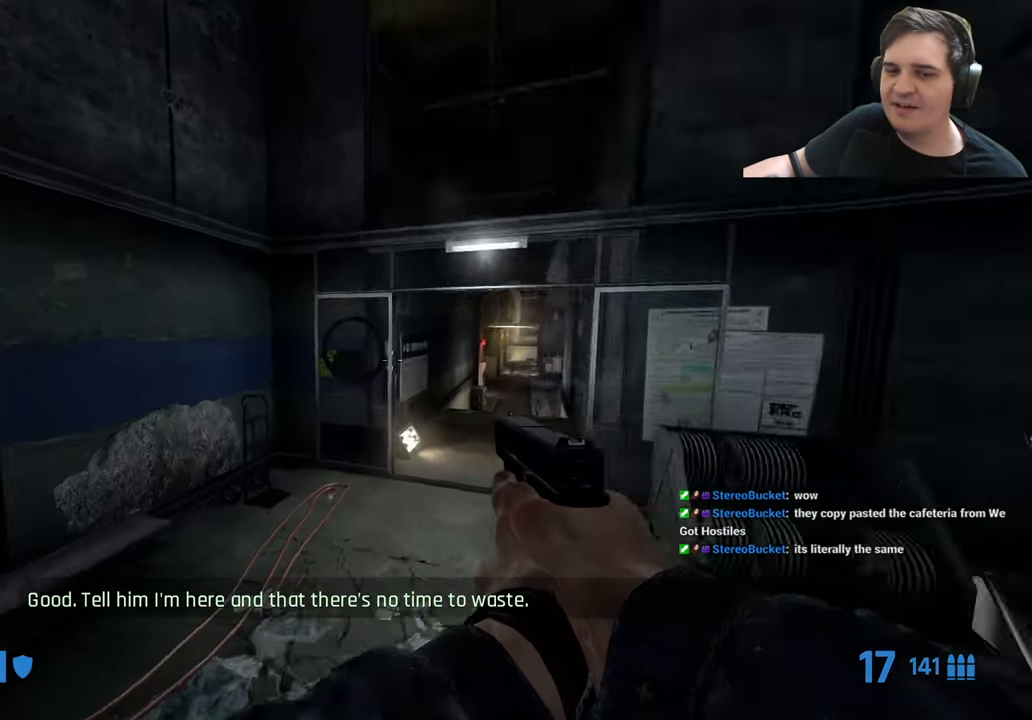
{"keys": ["a", "ctrl"], "events": [[50, "a", "up"], [50, "d", "down"], [466, "a", "down"], [466, "d", "up"]]}
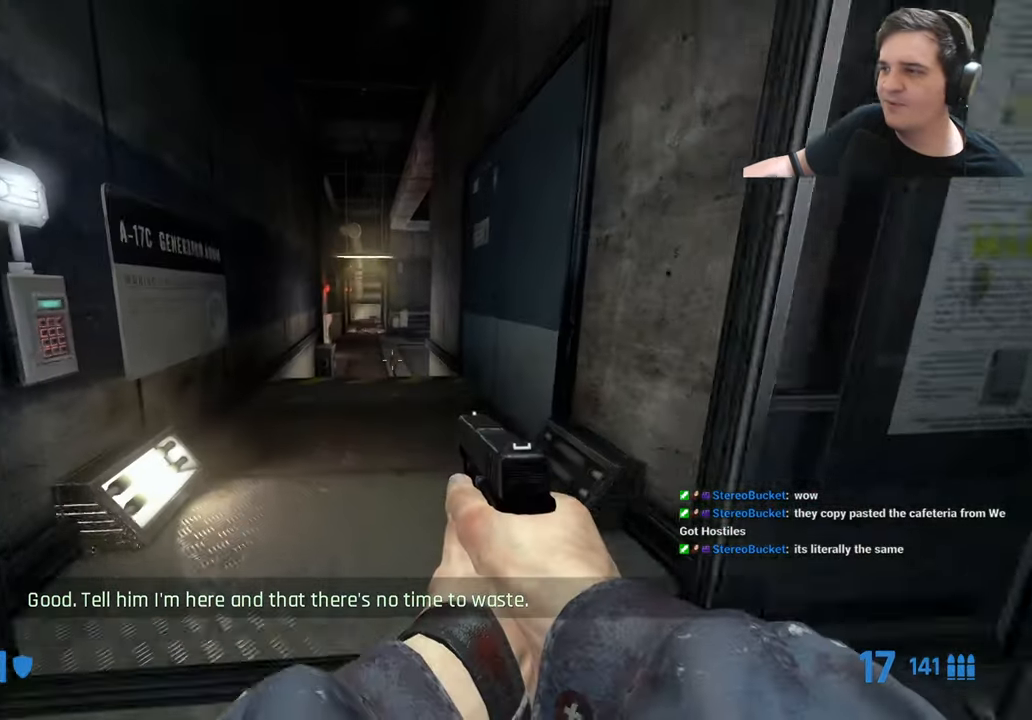
{"keys": ["a", "ctrl"], "events": [[200, "a", "up"], [200, "d", "down"], [350, "a", "down"], [350, "d", "up"]]}
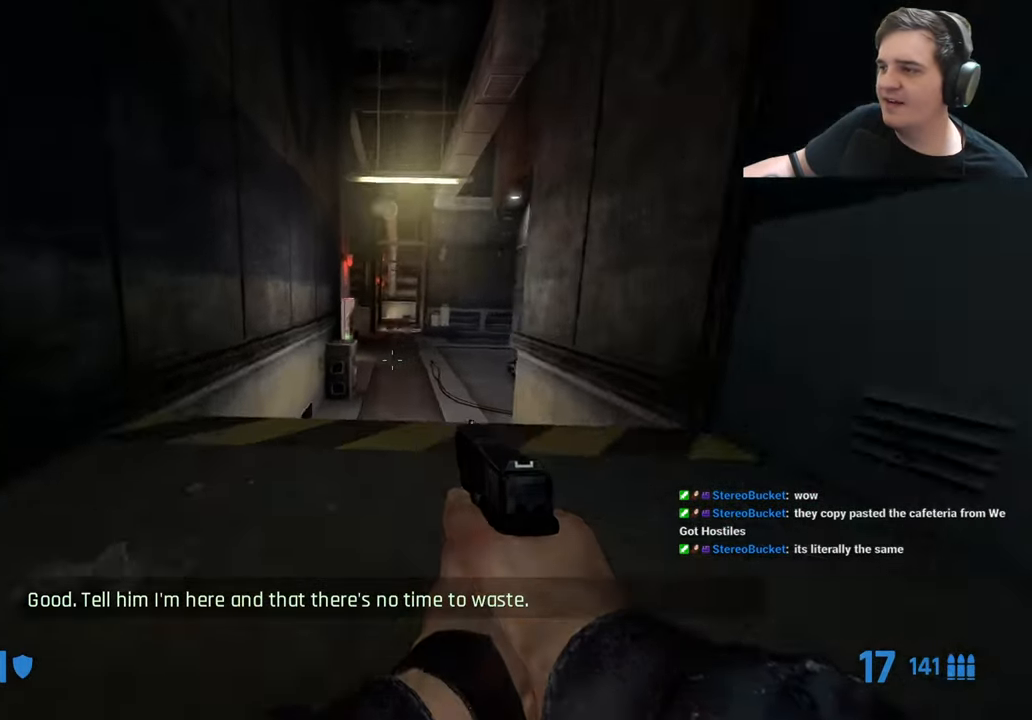
{"keys": ["ctrl", "d"], "events": [[133, "a", "up"], [133, "d", "down"]]}
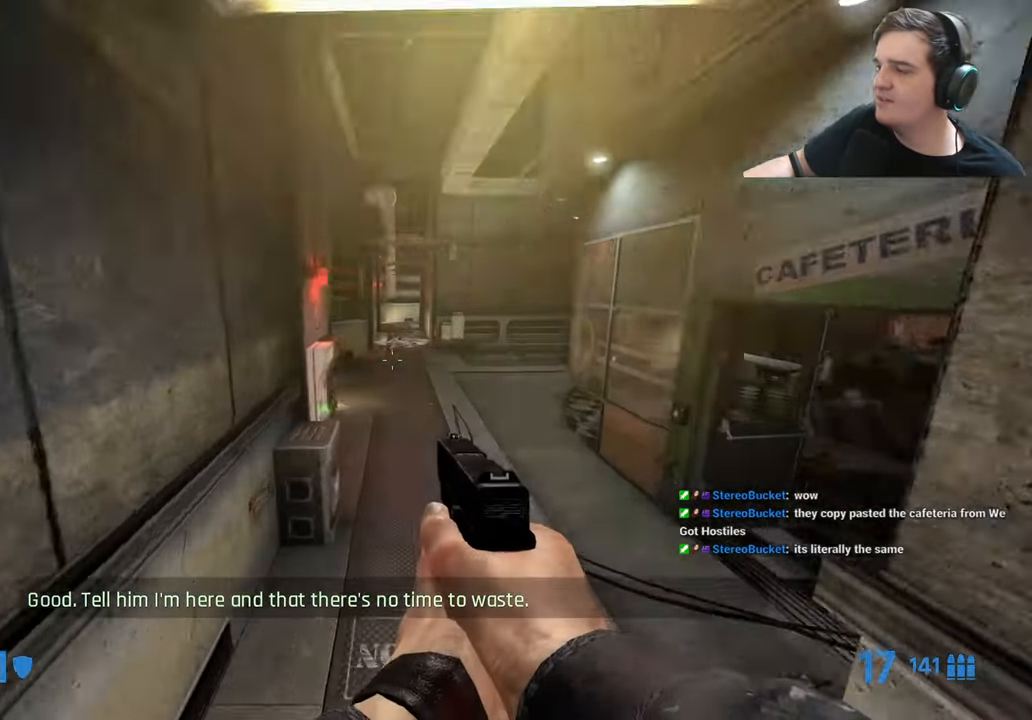
{"keys": ["ctrl", "d"], "events": []}
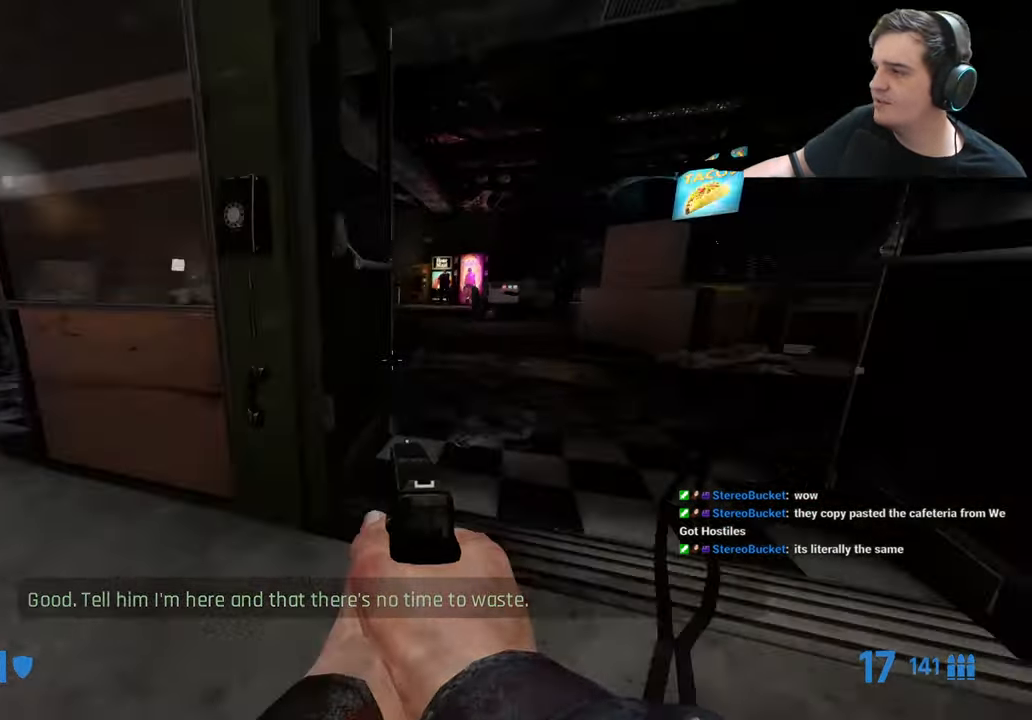
{"keys": ["a"], "events": [[150, "ctrl", "up"], [250, "w", "down"], [300, "d", "up"], [350, "a", "down"], [433, "w", "up"]]}
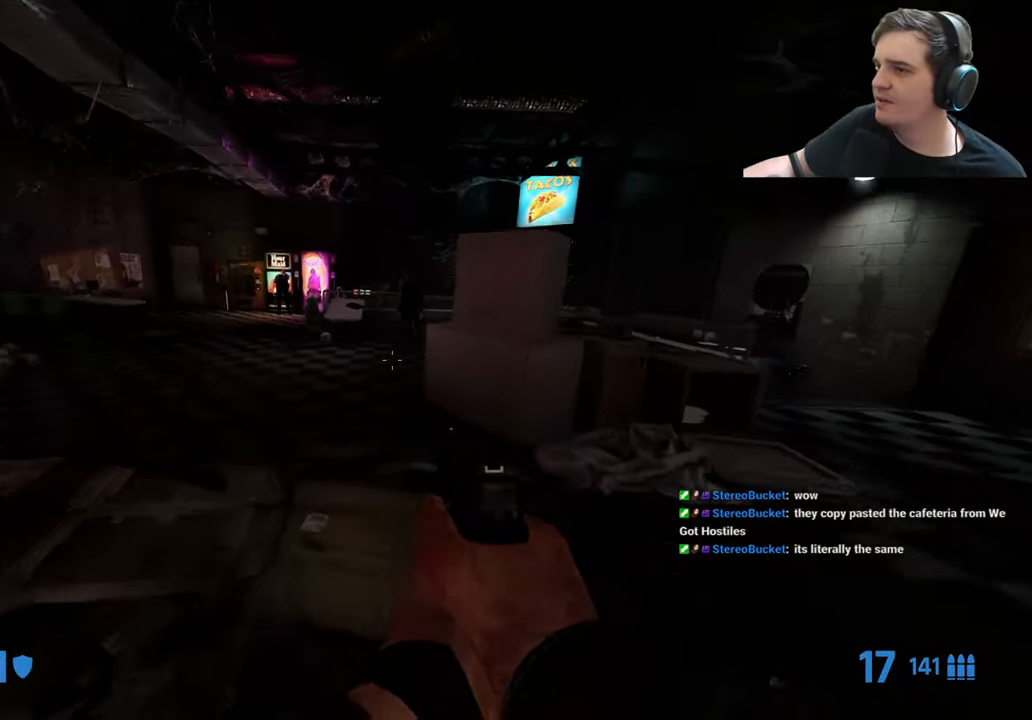
{"keys": [], "events": [[83, "w", "down"], [316, "a", "up"], [449, "w", "up"]]}
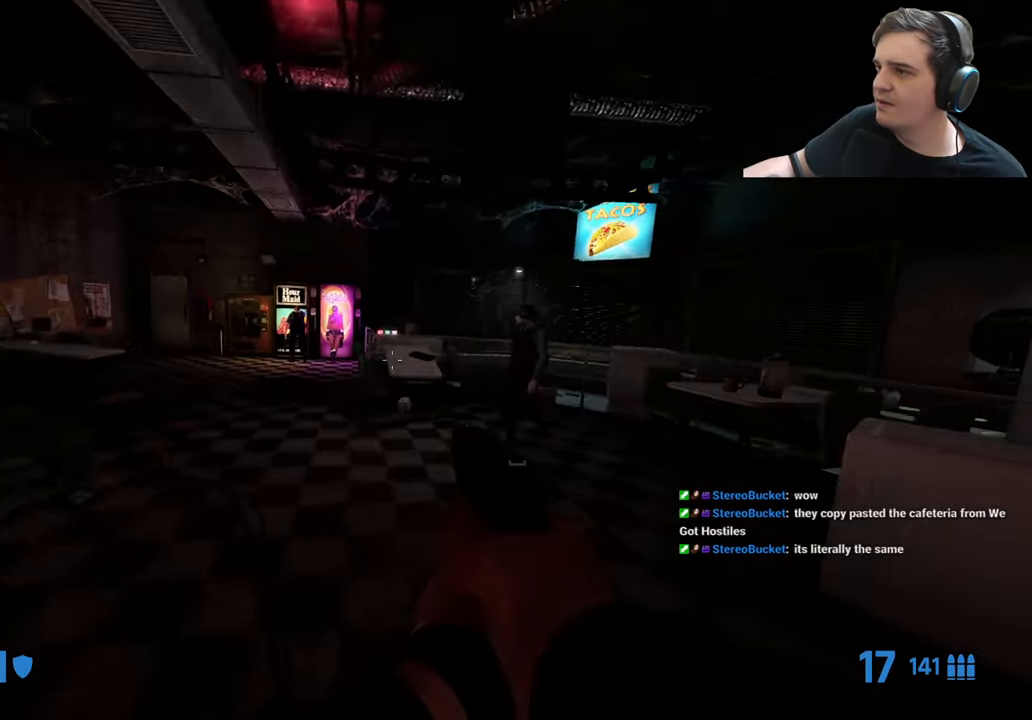
{"keys": ["a", "w"], "events": [[166, "f", "down"], [266, "f", "up"], [450, "a", "down"], [450, "w", "down"]]}
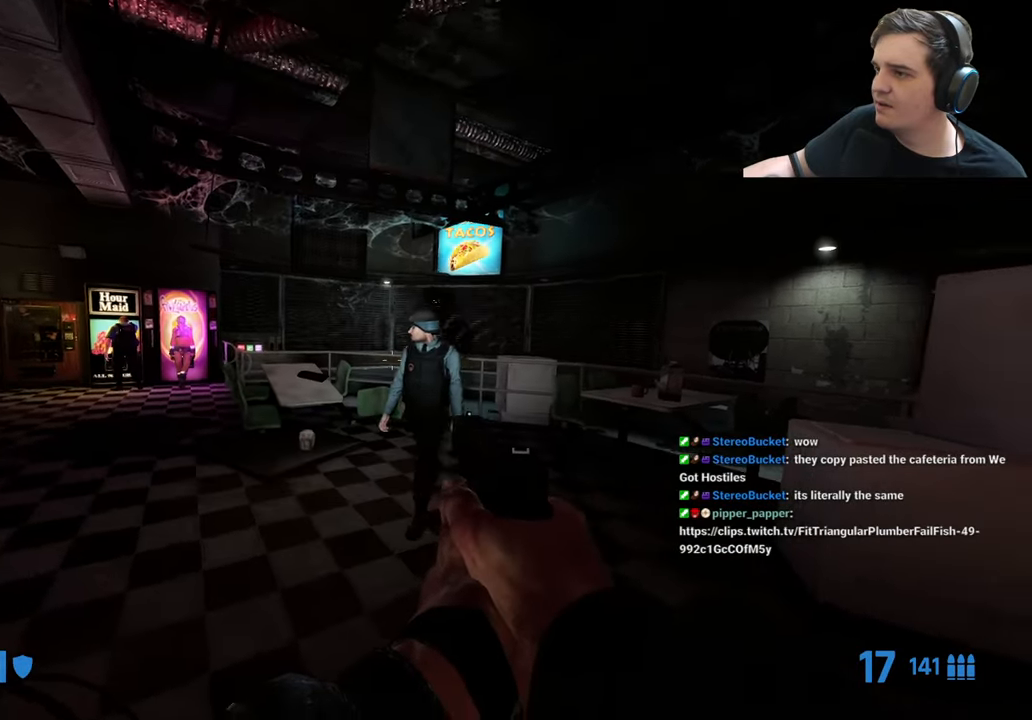
{"keys": ["d"], "events": [[150, "a", "up"], [150, "w", "up"], [233, "d", "down"]]}
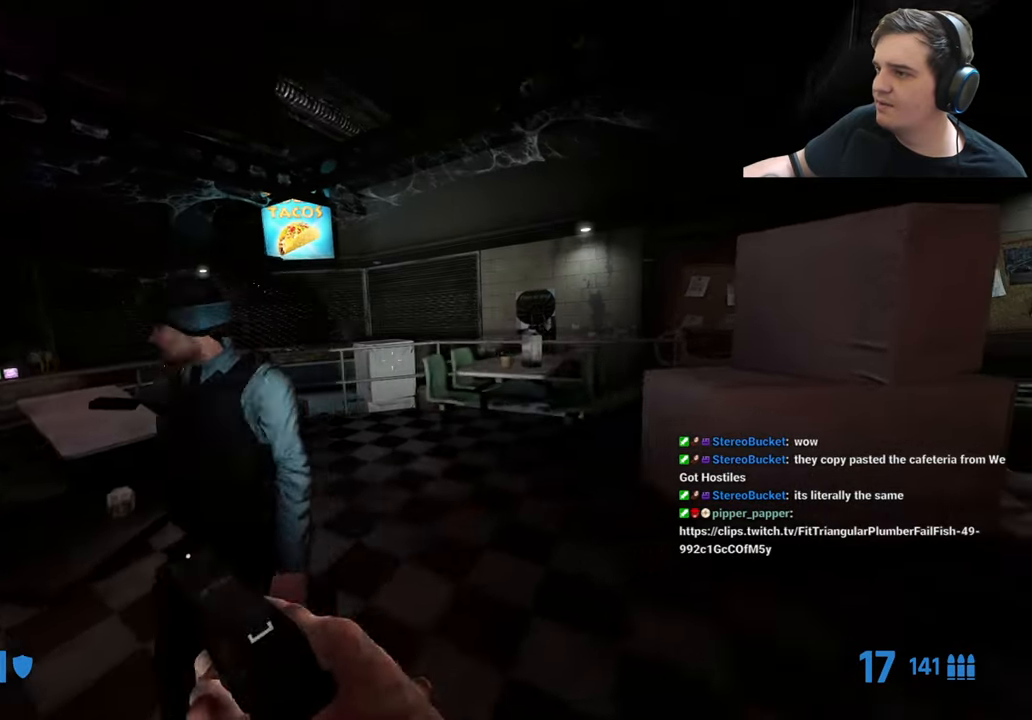
{"keys": ["a", "ctrl"], "events": [[66, "w", "down"], [150, "d", "up"], [300, "w", "up"], [350, "a", "down"], [433, "ctrl", "down"]]}
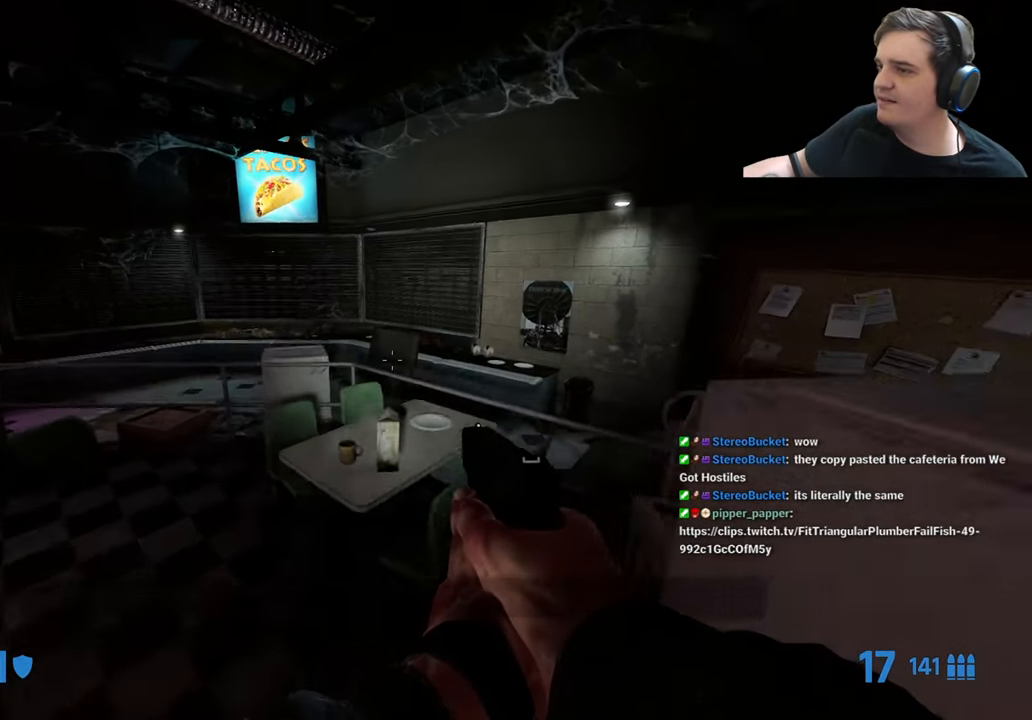
{"keys": ["d"], "events": [[83, "d", "down"], [116, "s", "down"], [183, "a", "up"], [183, "ctrl", "up"], [233, "d", "up"], [316, "s", "up"], [500, "d", "down"]]}
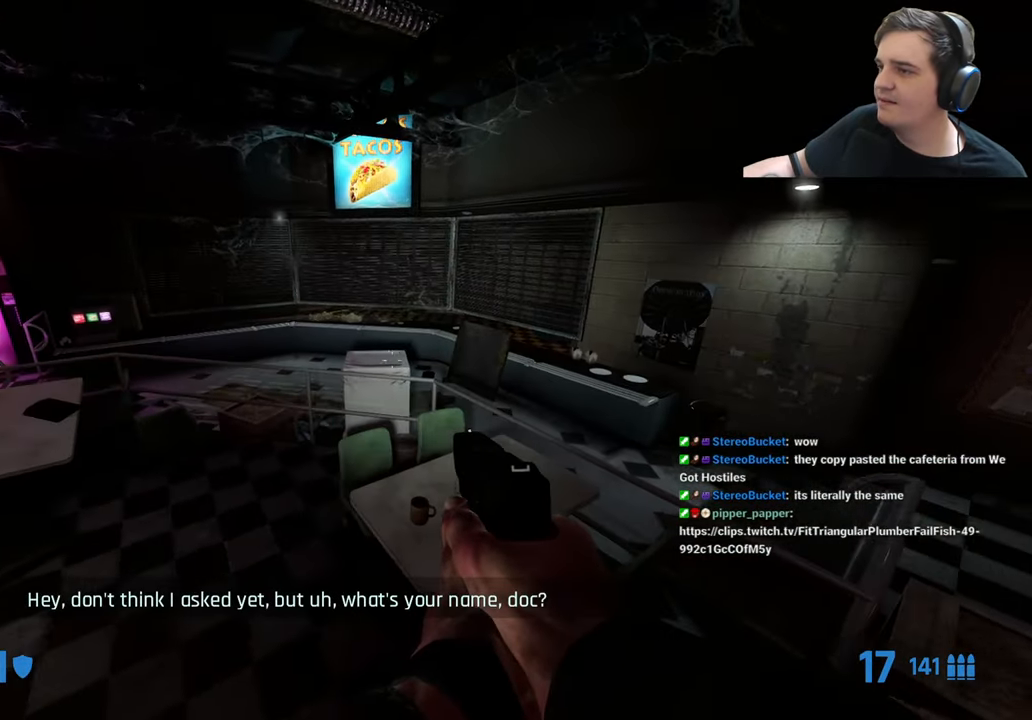
{"keys": ["ctrl"], "events": [[100, "ctrl", "down"], [383, "d", "up"]]}
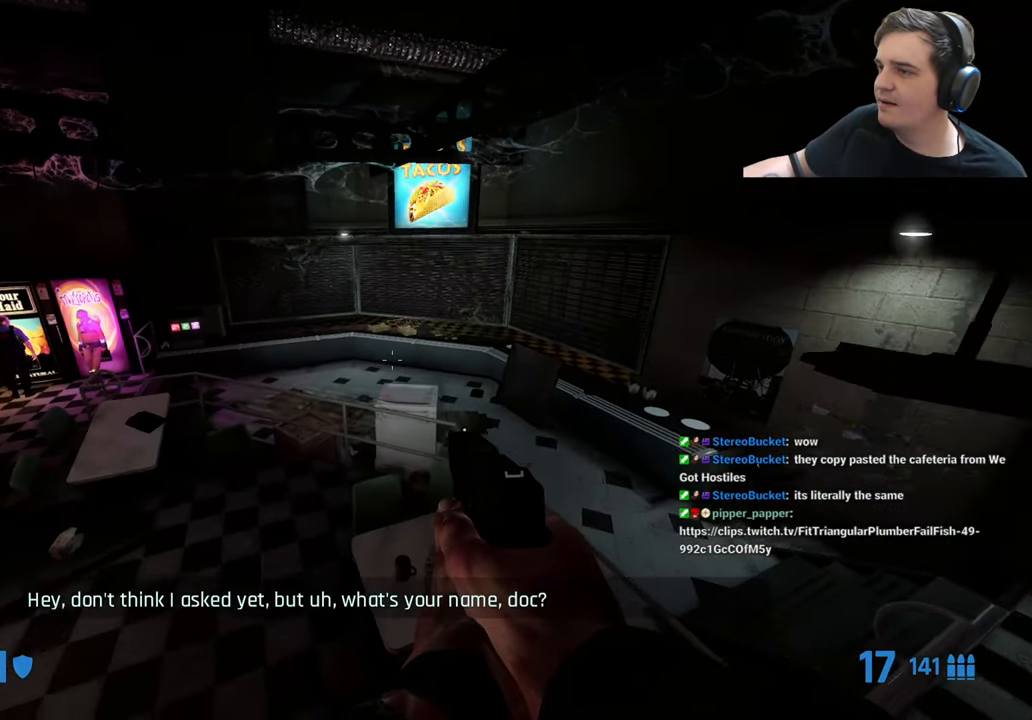
{"keys": [], "events": [[166, "ctrl", "up"]]}
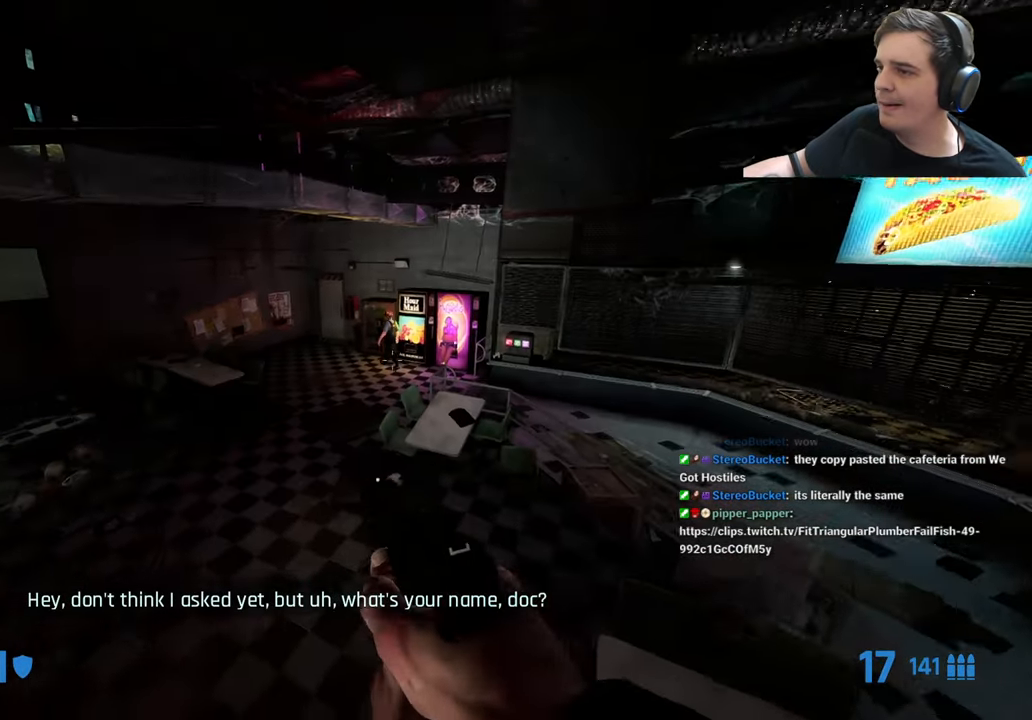
{"keys": [], "events": []}